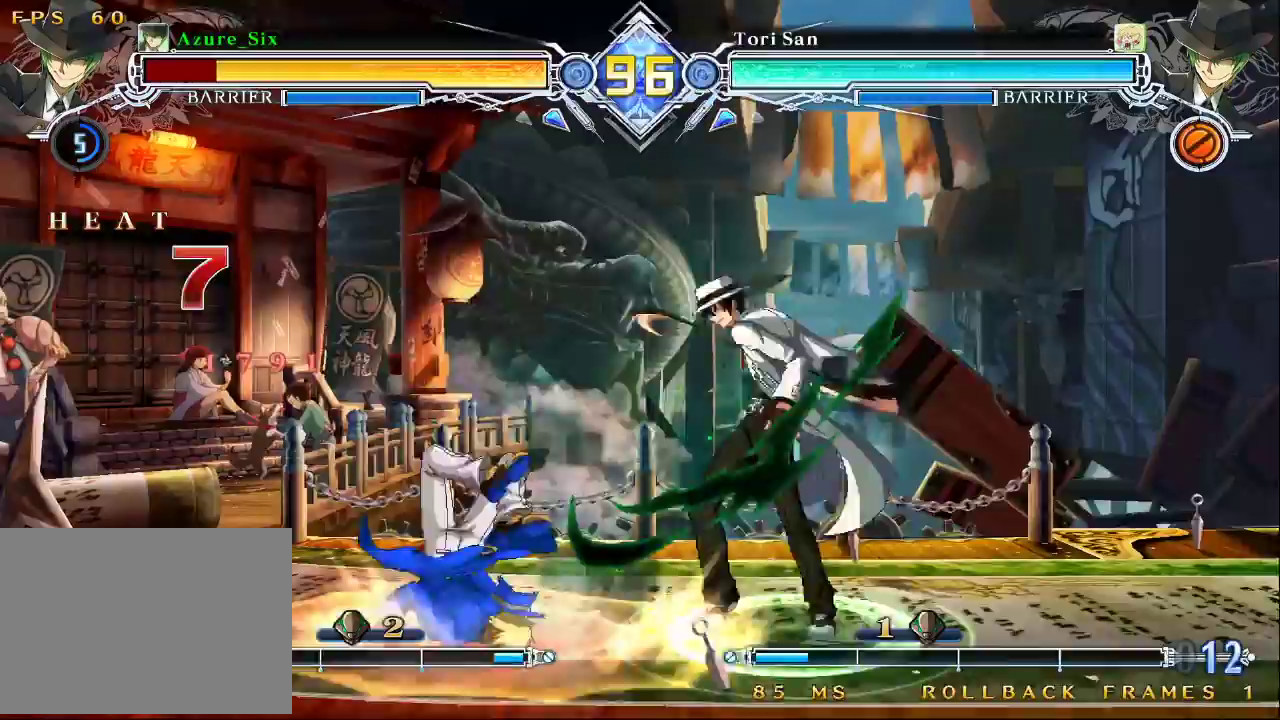
Gameplay with a controller (arcade stick); each line is a JSON object with the inputs held at the frame after it (dt_ms = milliseconds from this image to that frame). "events" lists button and stick changes between this image and that frame as [ms after this image, input, new state], when the widget could be followed in between. Not read: L3 R3.
{"dt_ms": 500, "buttons": ["SQUARE"], "left_stick": "center", "events": [[367, "TRIANGLE", "up"]]}
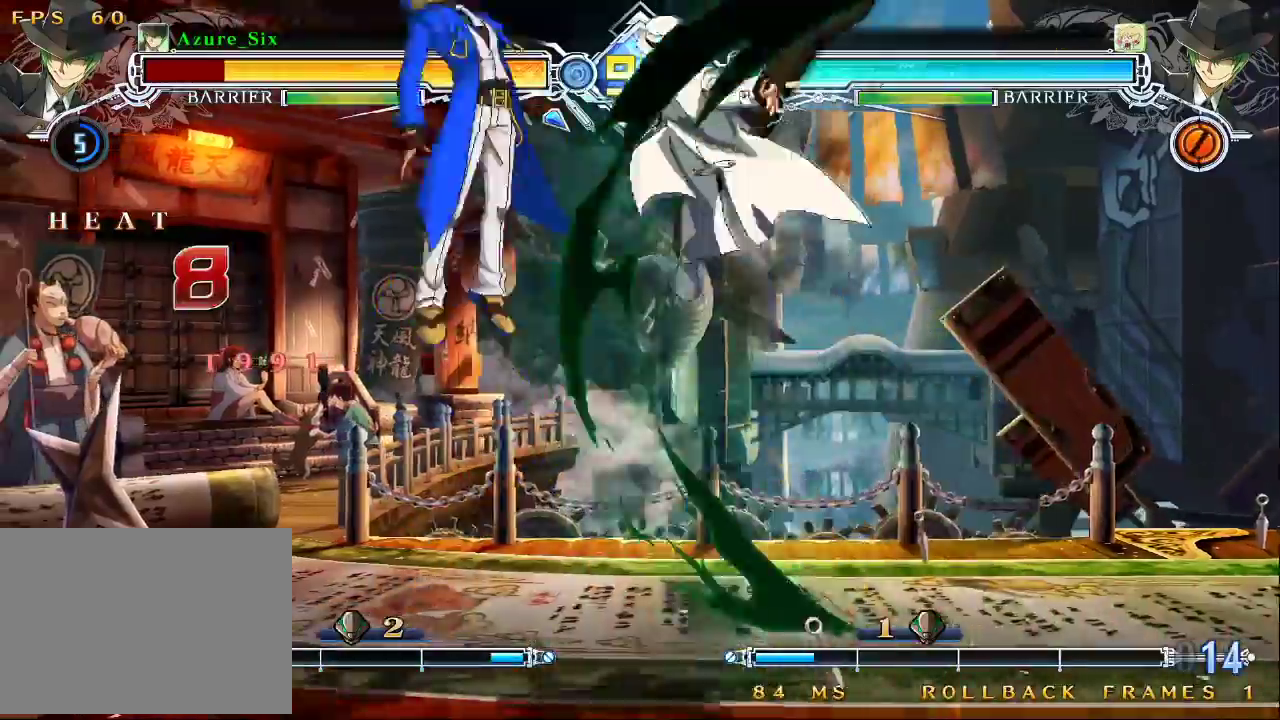
{"dt_ms": 1000, "buttons": [], "left_stick": "left"}
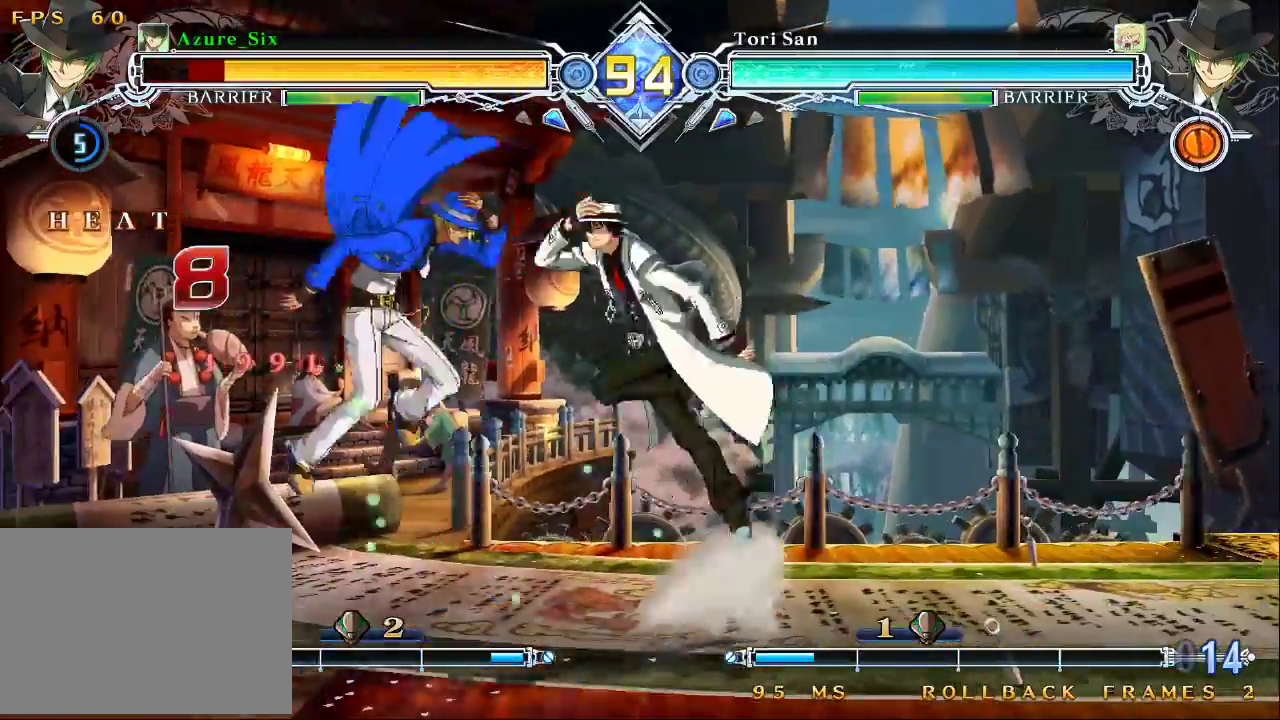
{"dt_ms": 500, "buttons": ["SQUARE", "TRIANGLE"], "left_stick": "left", "events": [[67, "left_stick", "down-left"], [200, "left_stick", "up-left"], [367, "left_stick", "left"], [467, "SQUARE", "down"], [500, "TRIANGLE", "down"]]}
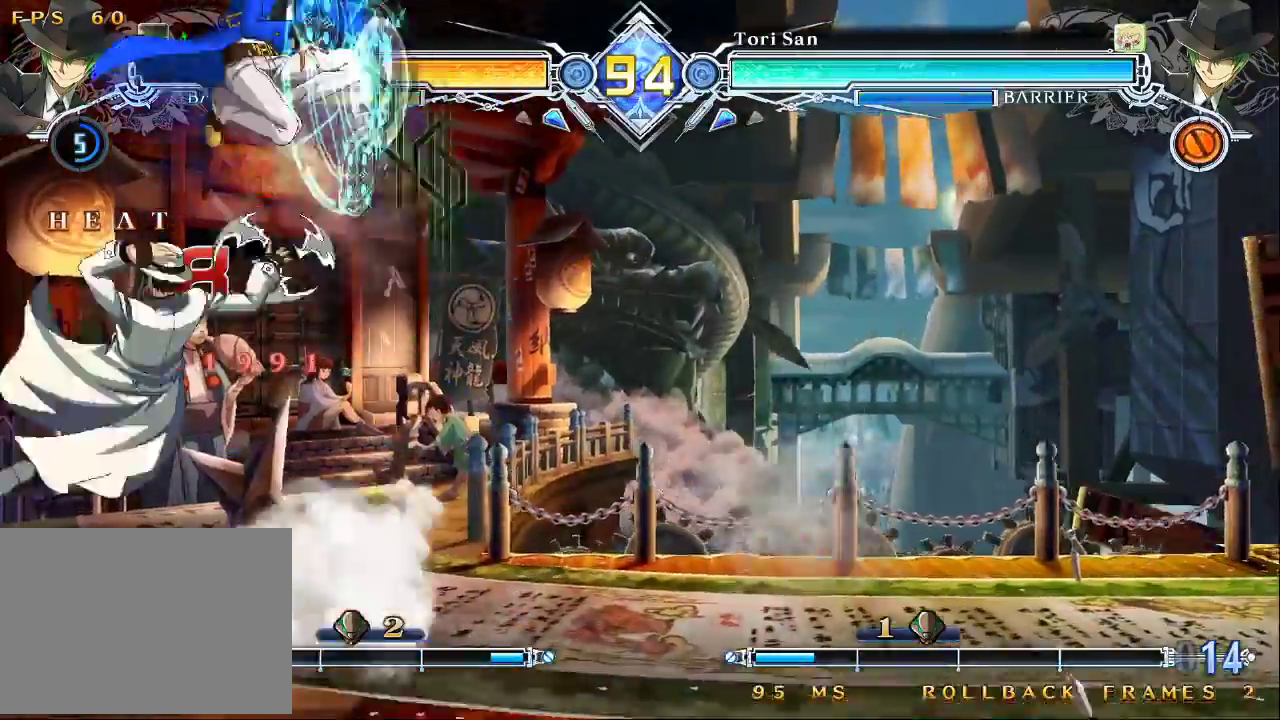
{"dt_ms": 500, "buttons": [], "left_stick": "up", "events": [[133, "SQUARE", "up"], [133, "TRIANGLE", "up"], [133, "left_stick", "center"], [400, "left_stick", "up"]]}
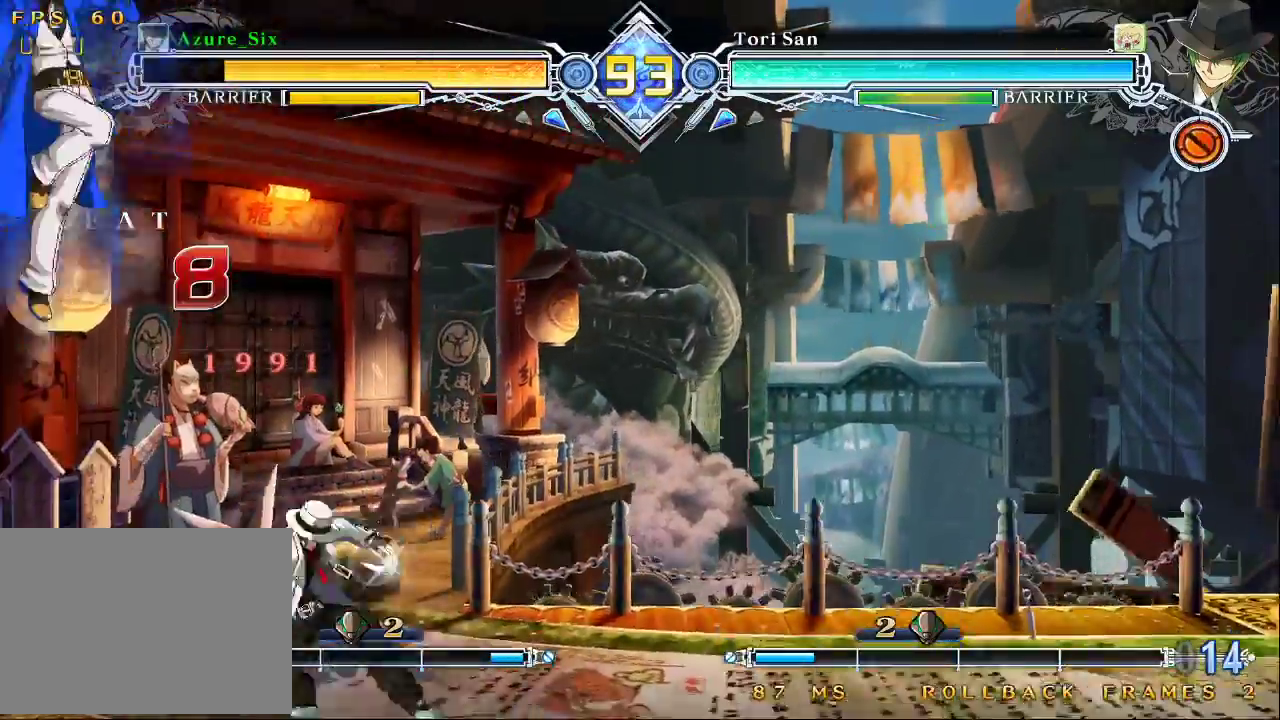
{"dt_ms": 500, "buttons": [], "left_stick": "center", "events": [[67, "left_stick", "left"], [300, "left_stick", "right"], [367, "CROSS", "down"], [433, "CROSS", "up"], [433, "left_stick", "center"]]}
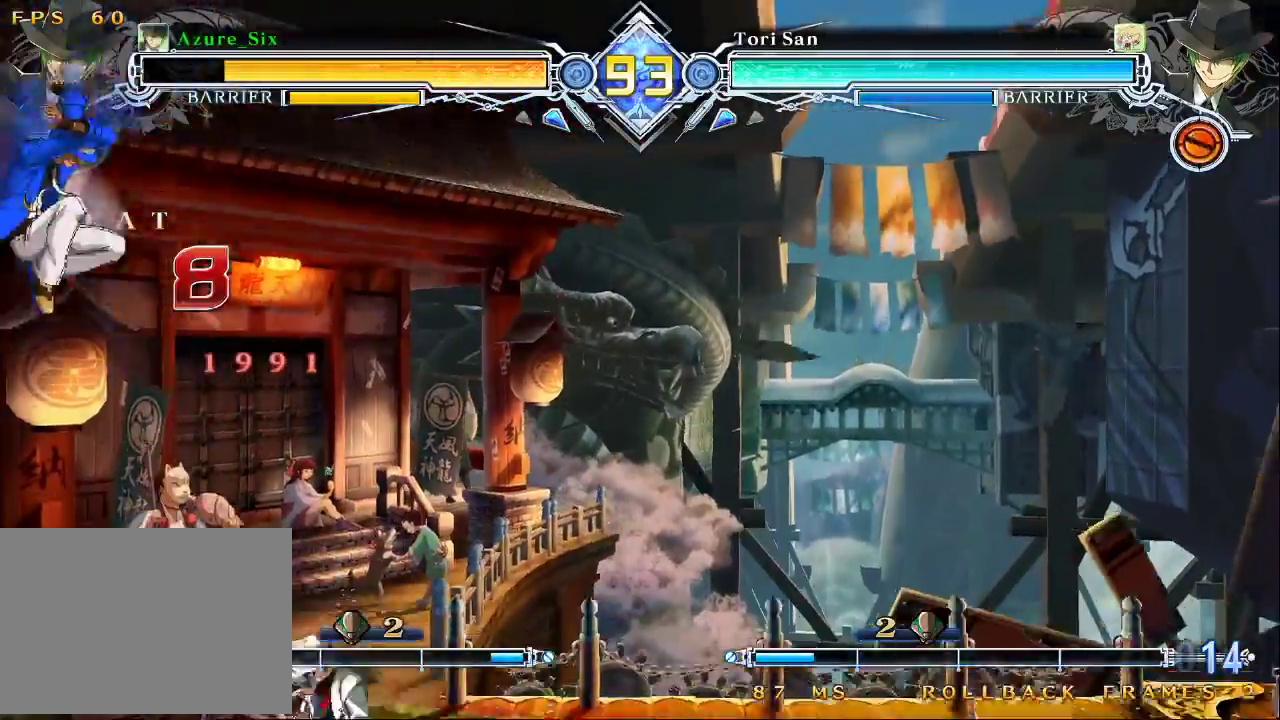
{"dt_ms": 500, "buttons": [], "left_stick": "center", "events": [[33, "CROSS", "down"], [100, "CROSS", "up"]]}
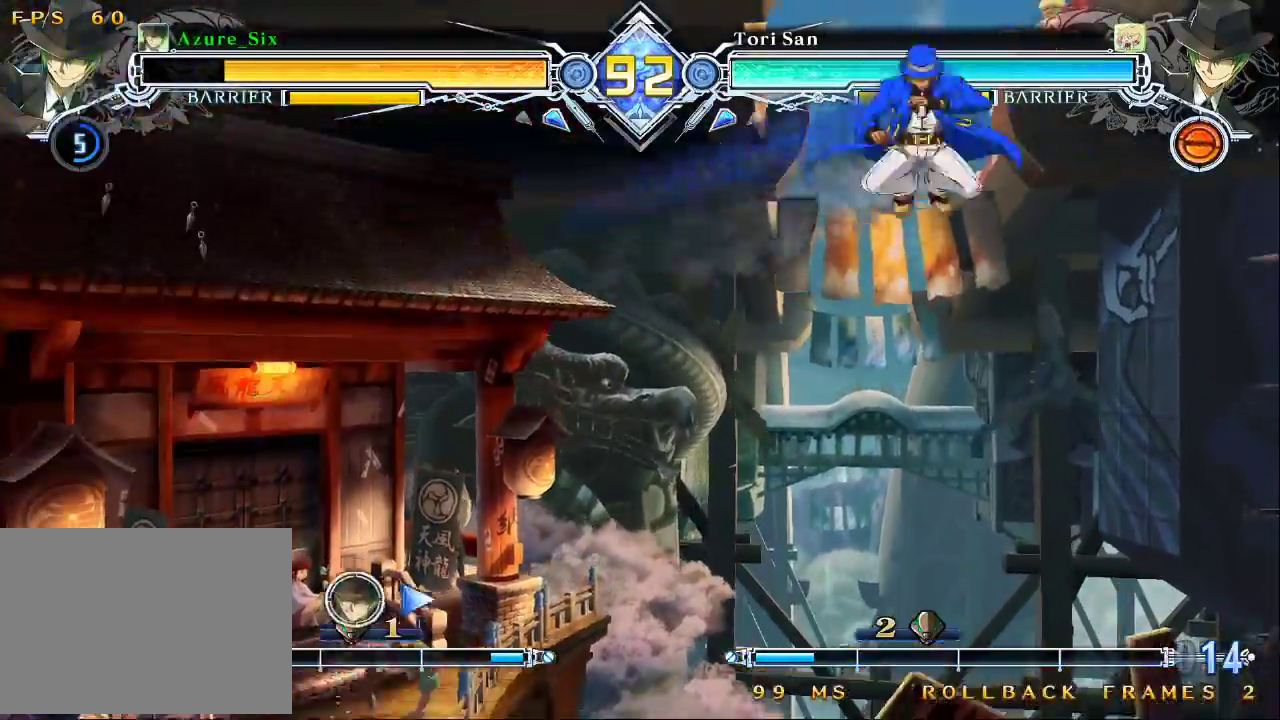
{"dt_ms": 500, "buttons": ["CROSS"], "left_stick": "center", "events": [[367, "CROSS", "down"]]}
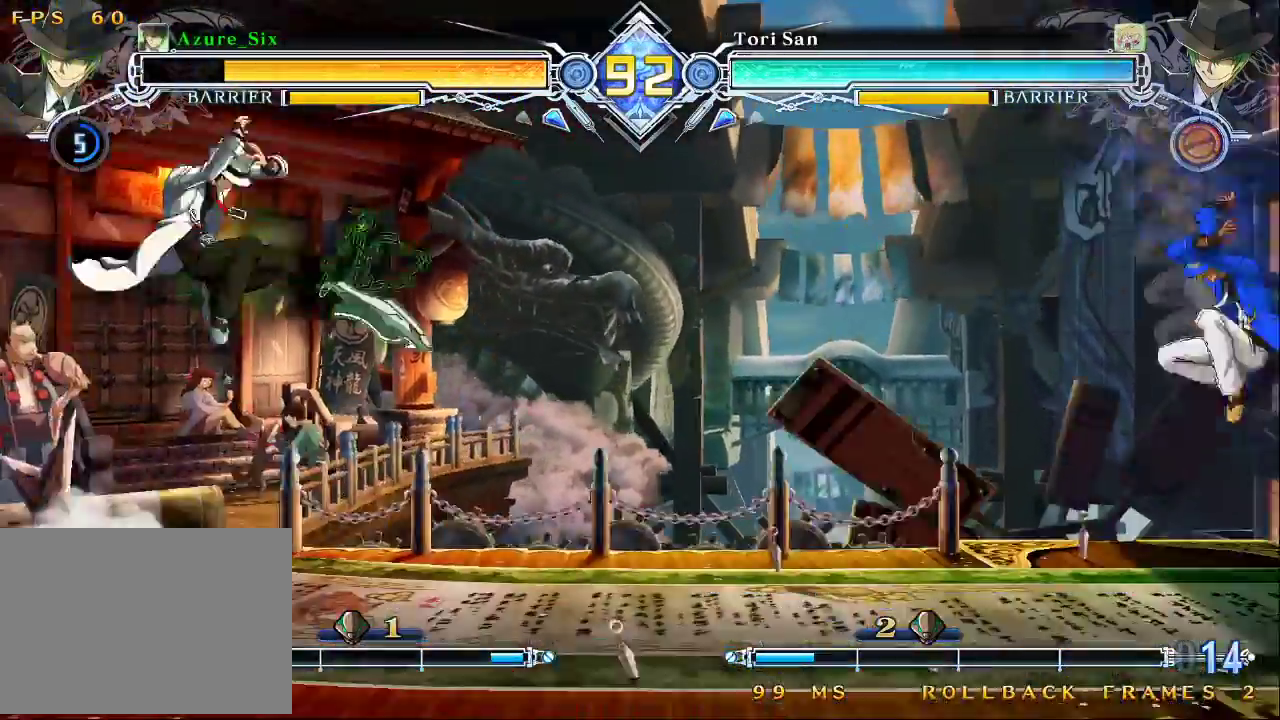
{"dt_ms": 500, "buttons": ["CROSS"], "left_stick": "center", "events": [[67, "CROSS", "up"], [467, "CROSS", "down"]]}
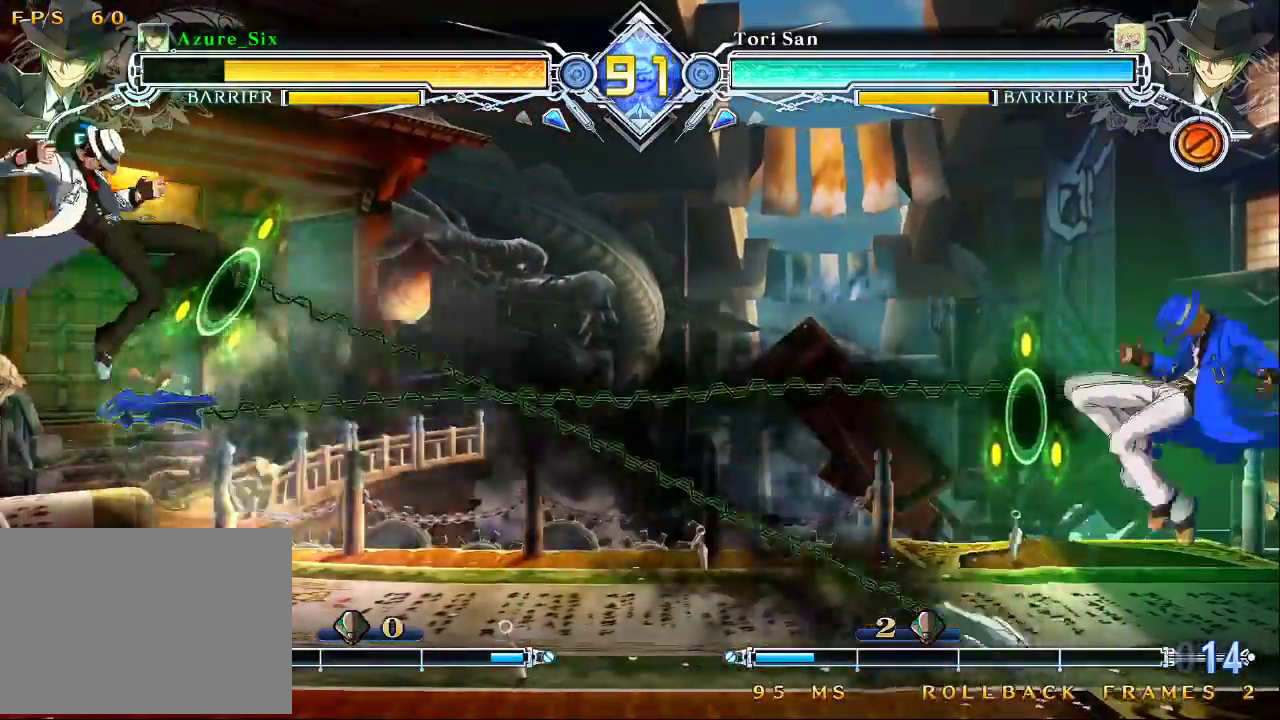
{"dt_ms": 500, "buttons": [], "left_stick": "center", "events": [[133, "CROSS", "up"], [233, "left_stick", "down"], [300, "R1", "down"], [400, "left_stick", "center"], [433, "R1", "up"]]}
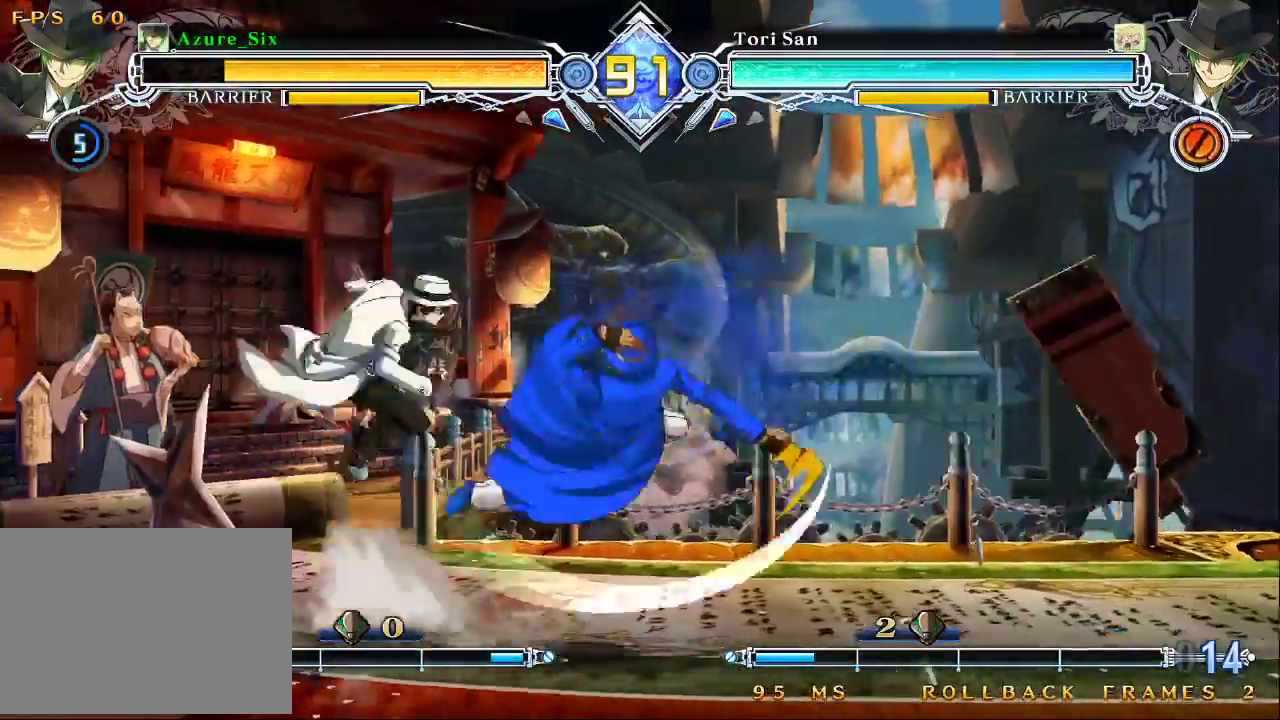
{"dt_ms": 500, "buttons": ["SQUARE"], "left_stick": "right"}
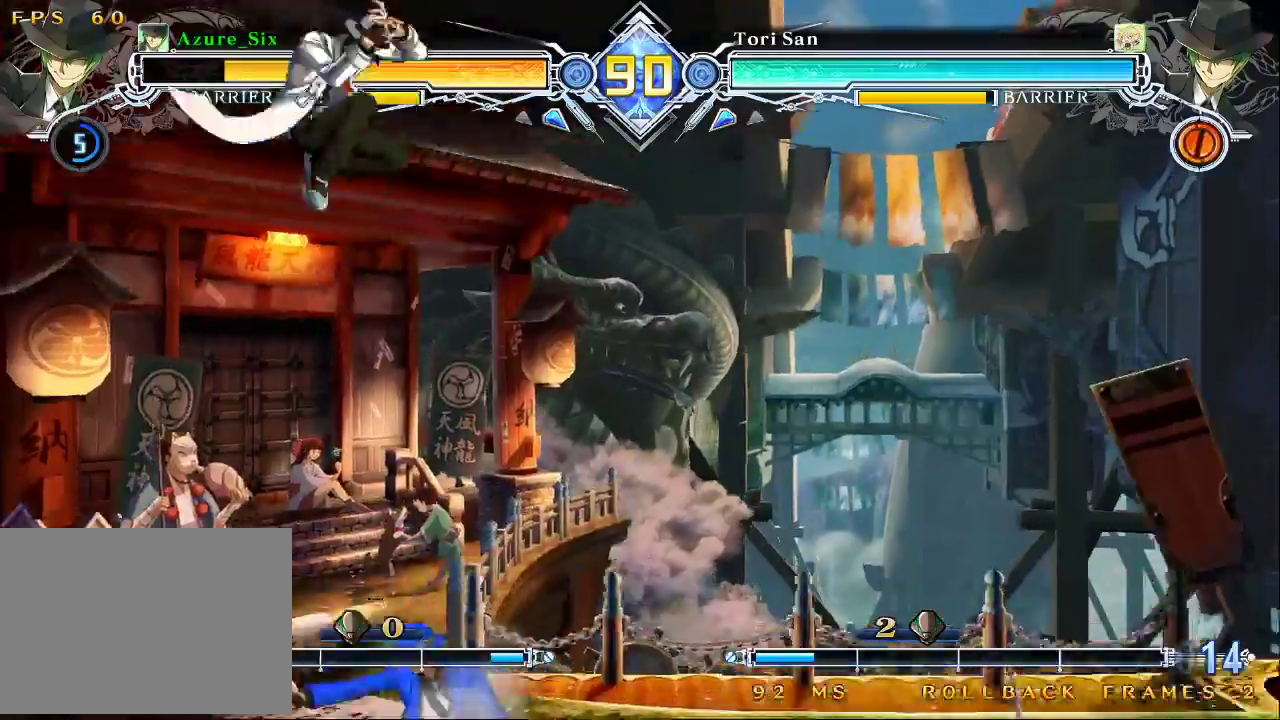
{"dt_ms": 500, "buttons": [], "left_stick": "right", "events": [[67, "SQUARE", "up"], [233, "left_stick", "up-right"], [400, "left_stick", "right"]]}
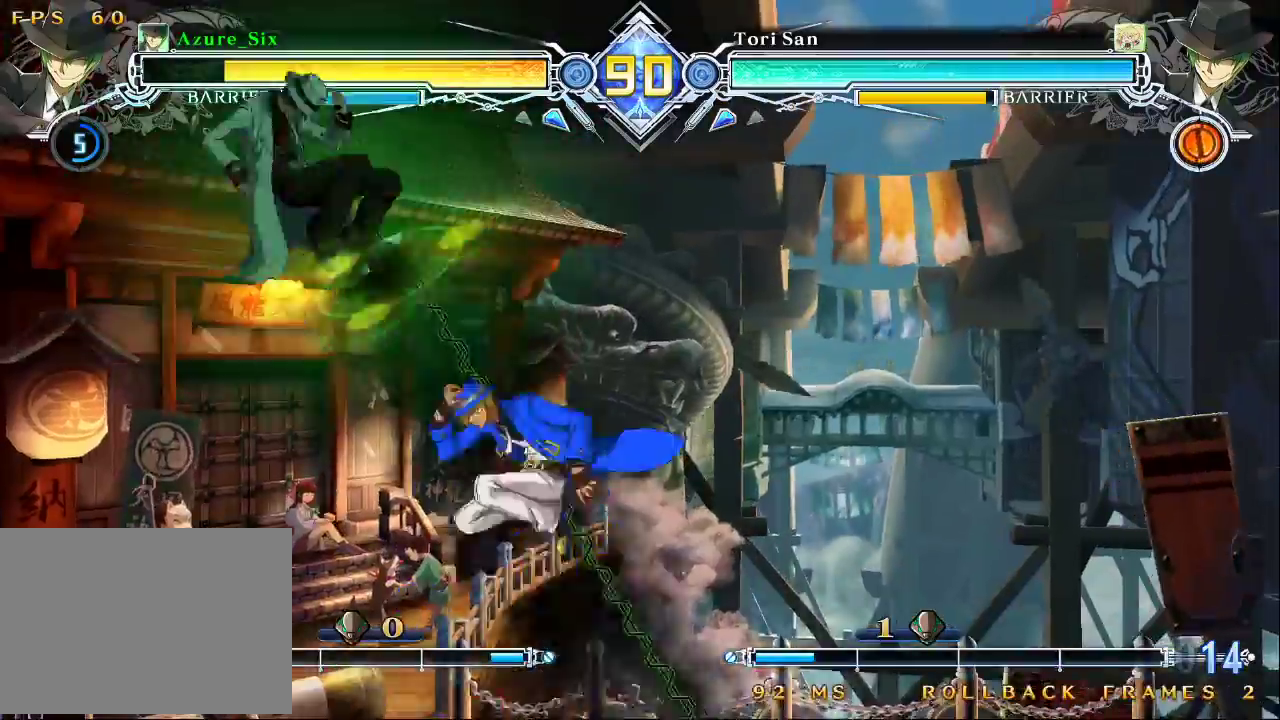
{"dt_ms": 500, "buttons": [], "left_stick": "right"}
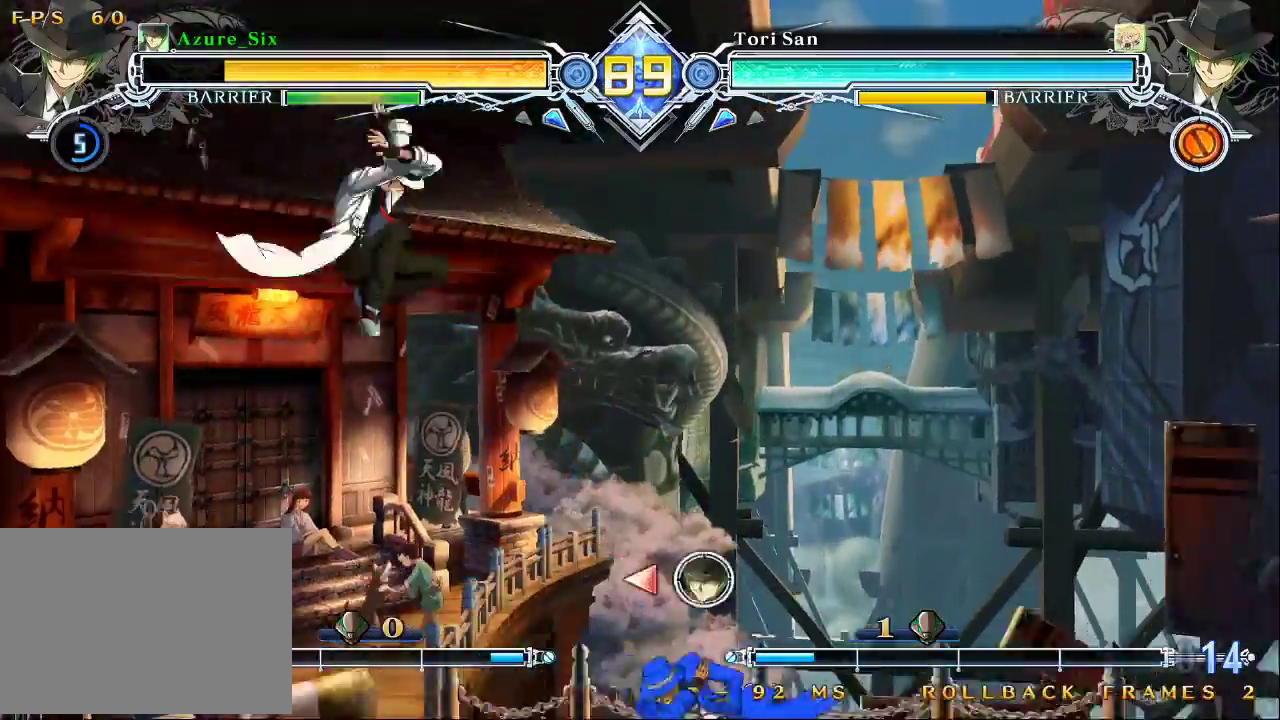
{"dt_ms": 500, "buttons": [], "left_stick": "right", "events": [[133, "SQUARE", "down"], [133, "left_stick", "center"], [200, "SQUARE", "up"], [433, "left_stick", "right"]]}
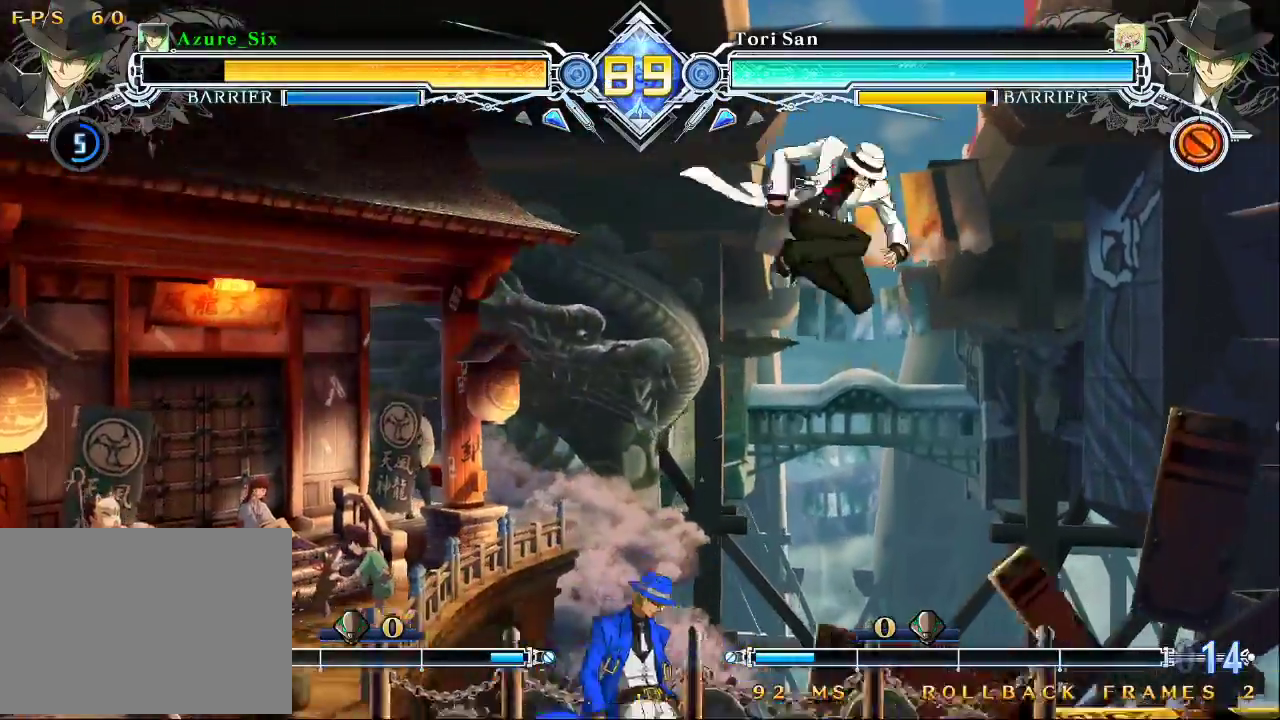
{"dt_ms": 500, "buttons": [], "left_stick": "up-left", "events": [[33, "left_stick", "up-right"], [167, "left_stick", "left"], [500, "left_stick", "up-left"]]}
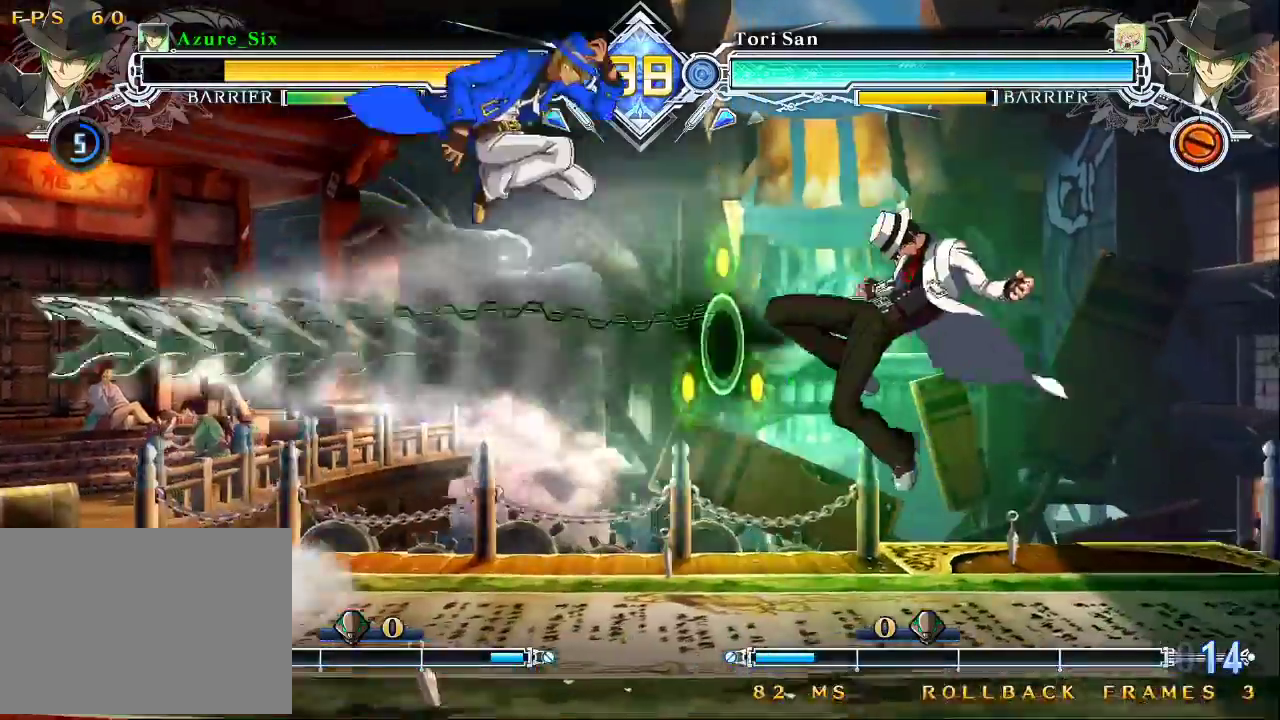
{"dt_ms": 500, "buttons": [], "left_stick": "left"}
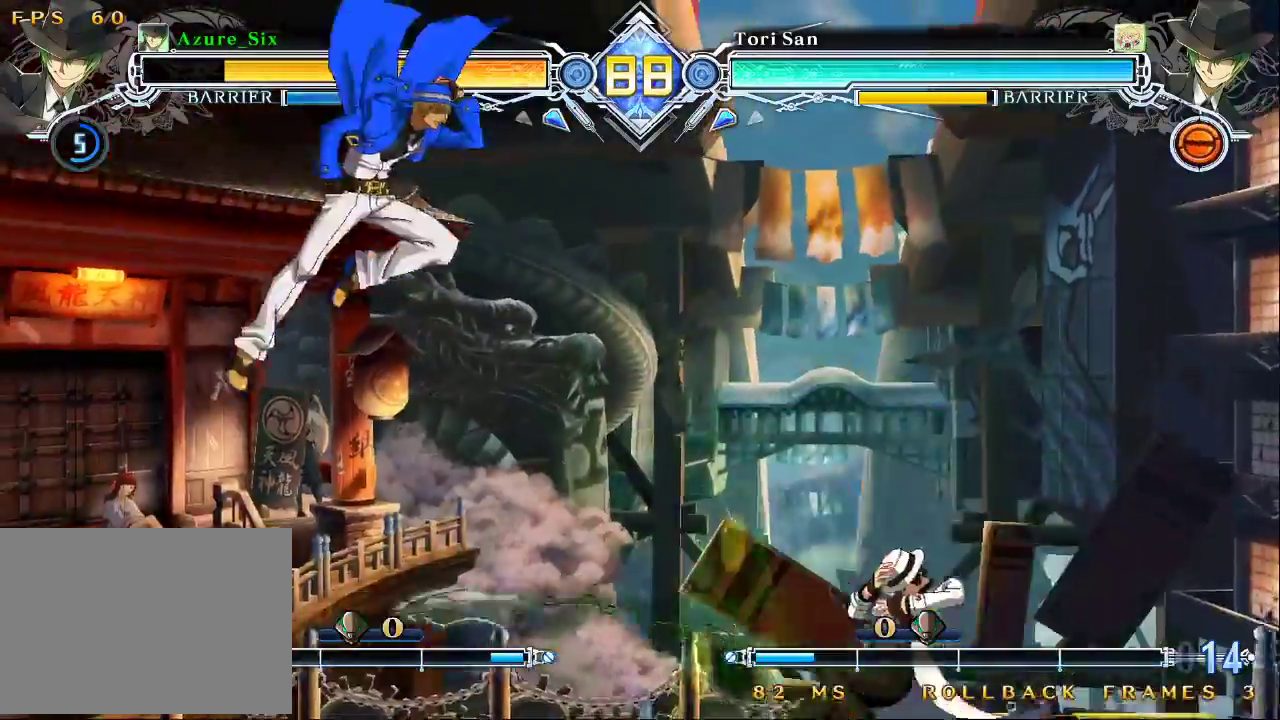
{"dt_ms": 1000, "buttons": [], "left_stick": "right"}
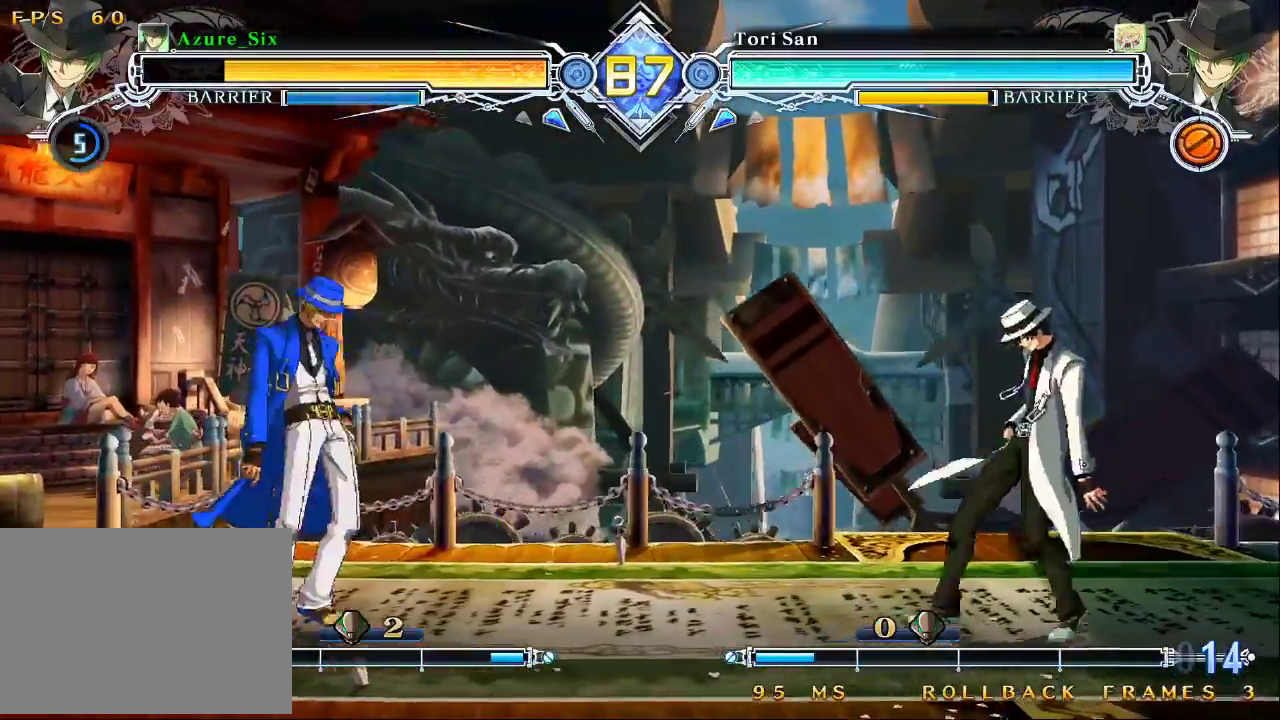
{"dt_ms": 500, "buttons": [], "left_stick": "center", "events": [[33, "left_stick", "center"], [100, "CROSS", "down"], [167, "CROSS", "up"]]}
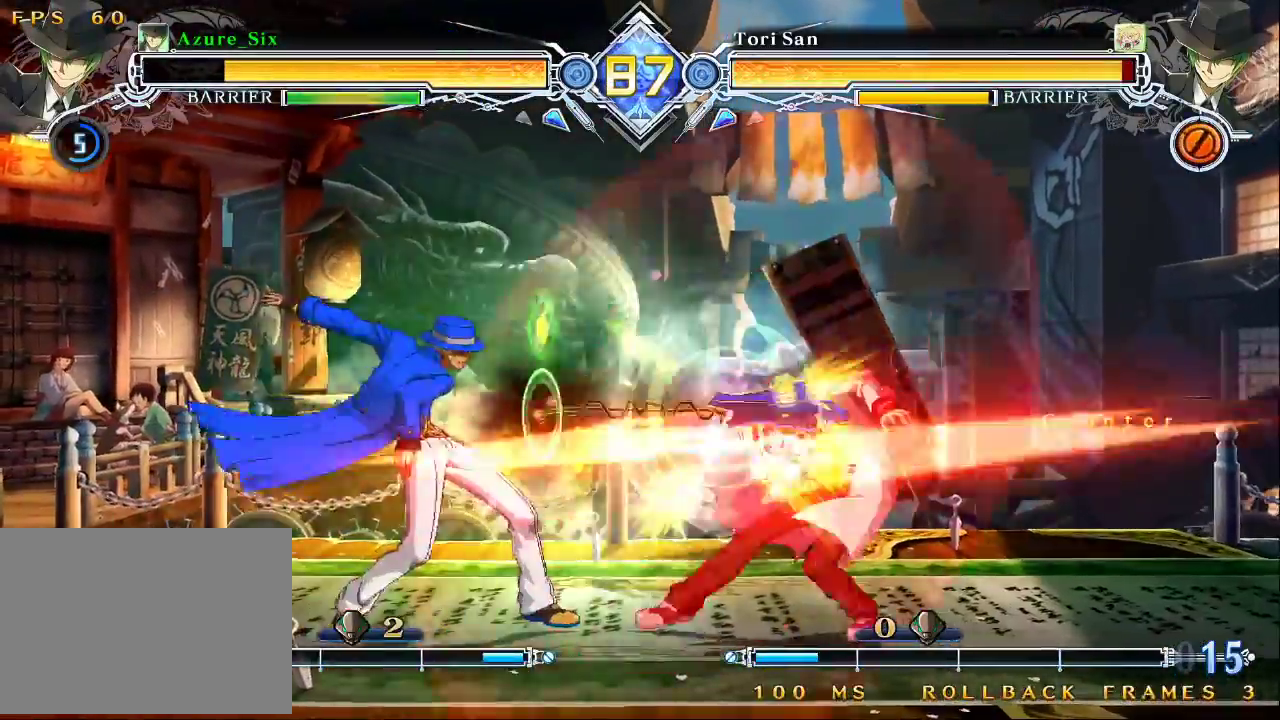
{"dt_ms": 500, "buttons": [], "left_stick": "center", "events": [[33, "left_stick", "down"], [133, "TRIANGLE", "down"], [133, "left_stick", "left"], [200, "left_stick", "center"], [233, "TRIANGLE", "up"]]}
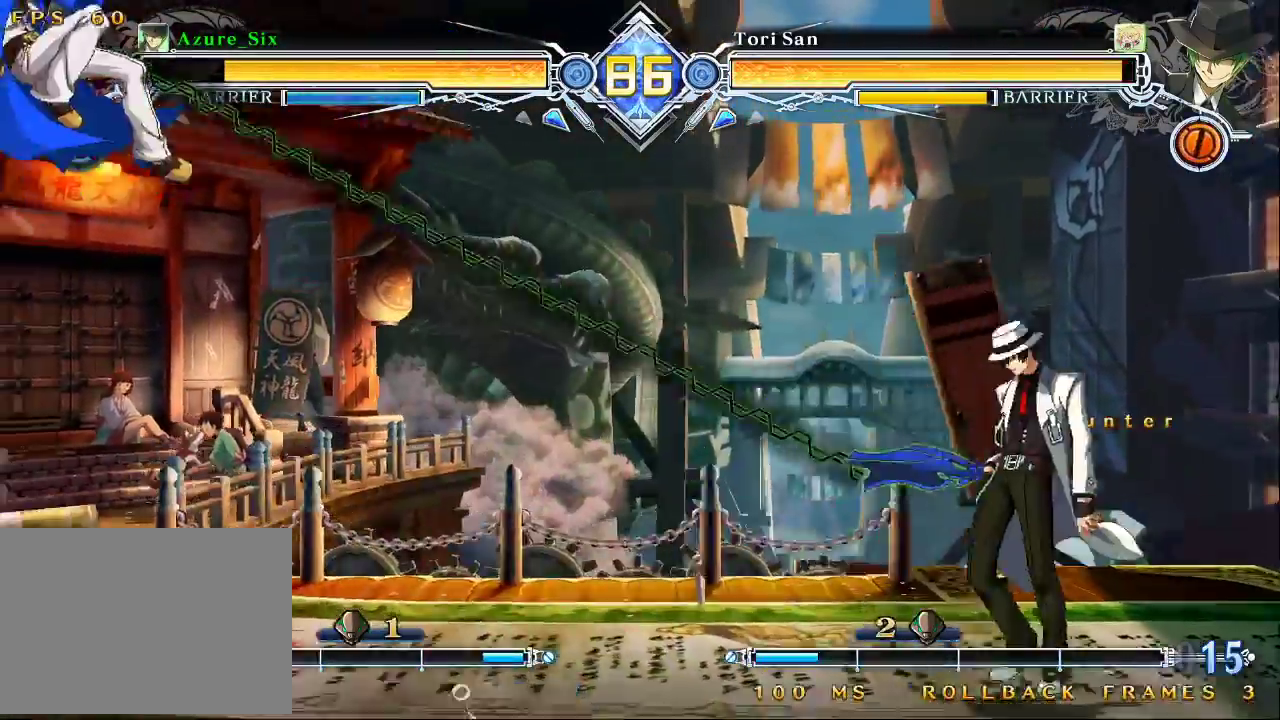
{"dt_ms": 500, "buttons": [], "left_stick": "down-right", "events": [[167, "SQUARE", "down"], [267, "SQUARE", "up"], [333, "left_stick", "right"], [400, "left_stick", "center"], [500, "left_stick", "down-right"]]}
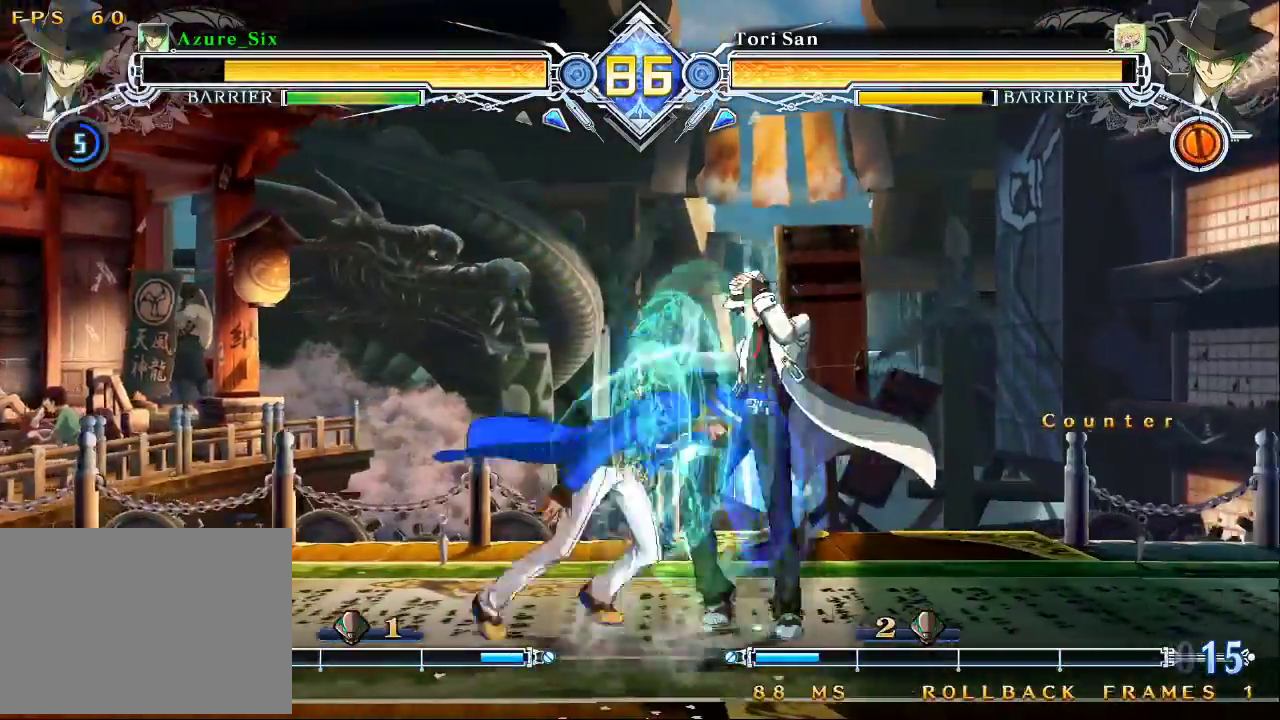
{"dt_ms": 500, "buttons": ["TRIANGLE"], "left_stick": "center", "events": [[100, "SQUARE", "down"], [167, "SQUARE", "up"], [200, "left_stick", "center"], [400, "TRIANGLE", "down"]]}
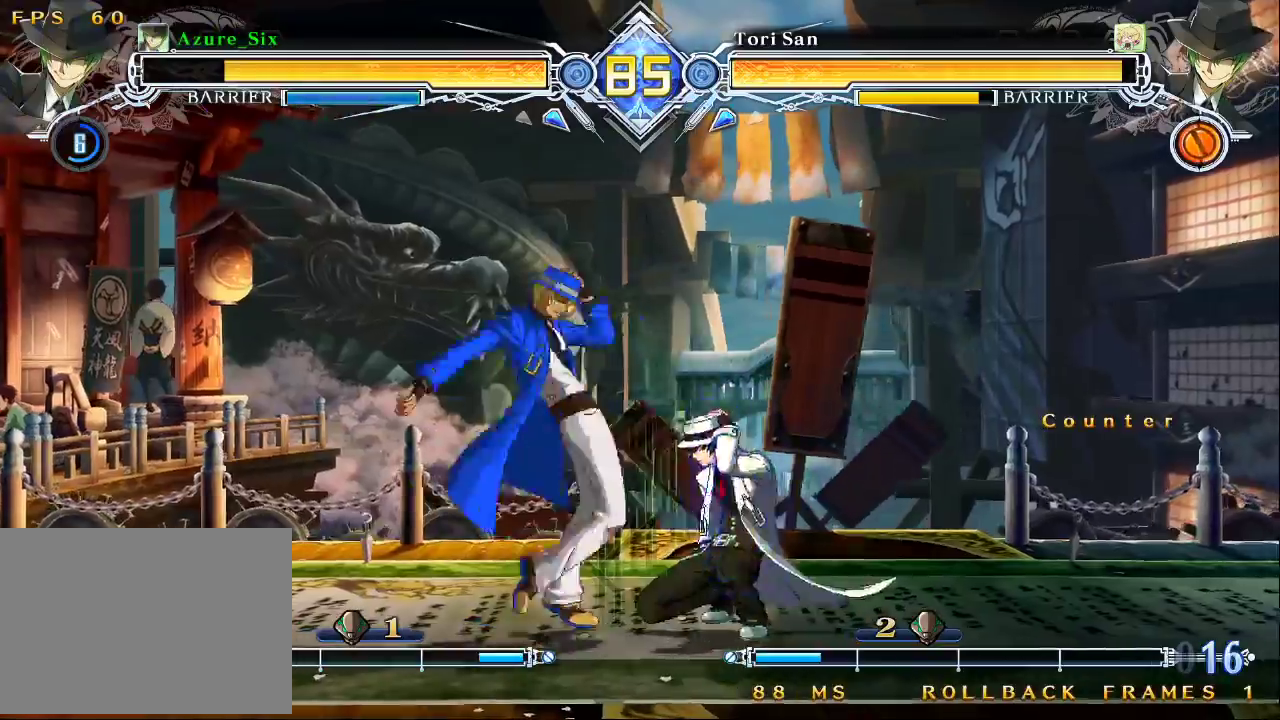
{"dt_ms": 500, "buttons": [], "left_stick": "left", "events": [[33, "TRIANGLE", "up"], [67, "left_stick", "down-right"], [200, "R1", "down"], [300, "left_stick", "center"], [333, "R1", "up"], [400, "left_stick", "down"], [500, "left_stick", "left"]]}
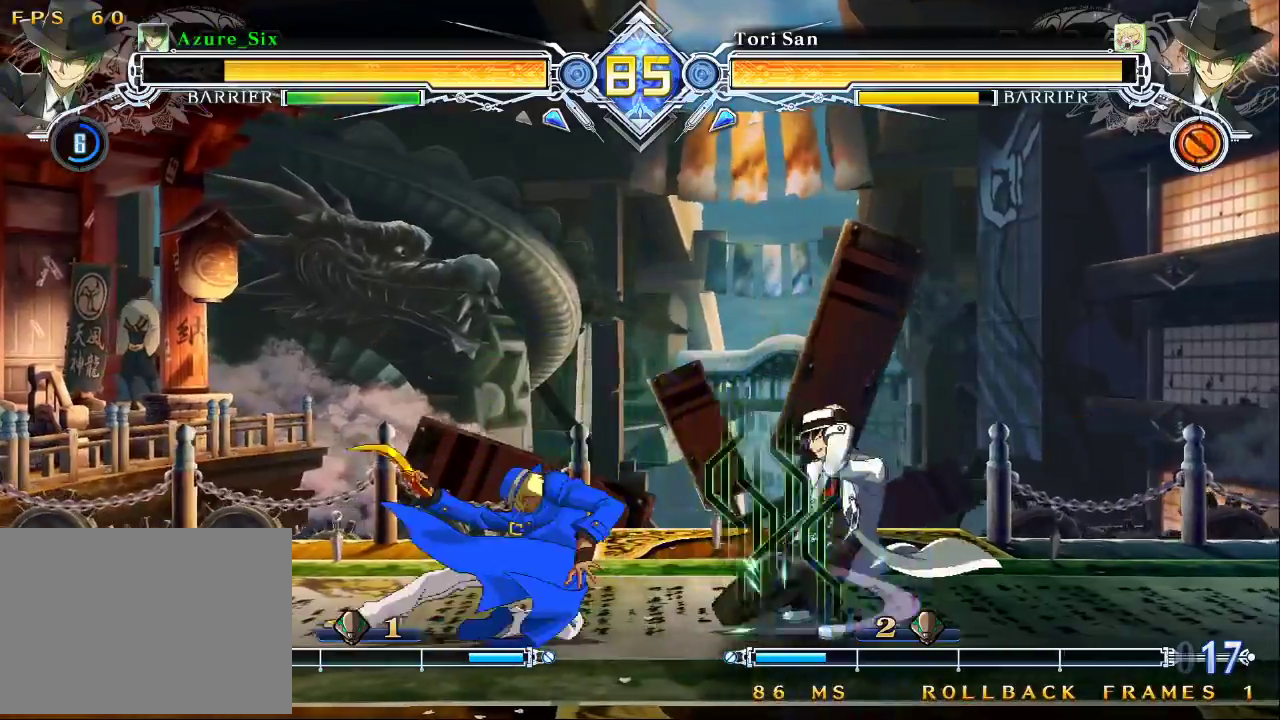
{"dt_ms": 500, "buttons": [], "left_stick": "down", "events": [[33, "R1", "down"], [67, "left_stick", "center"], [167, "R1", "up"], [367, "left_stick", "down"]]}
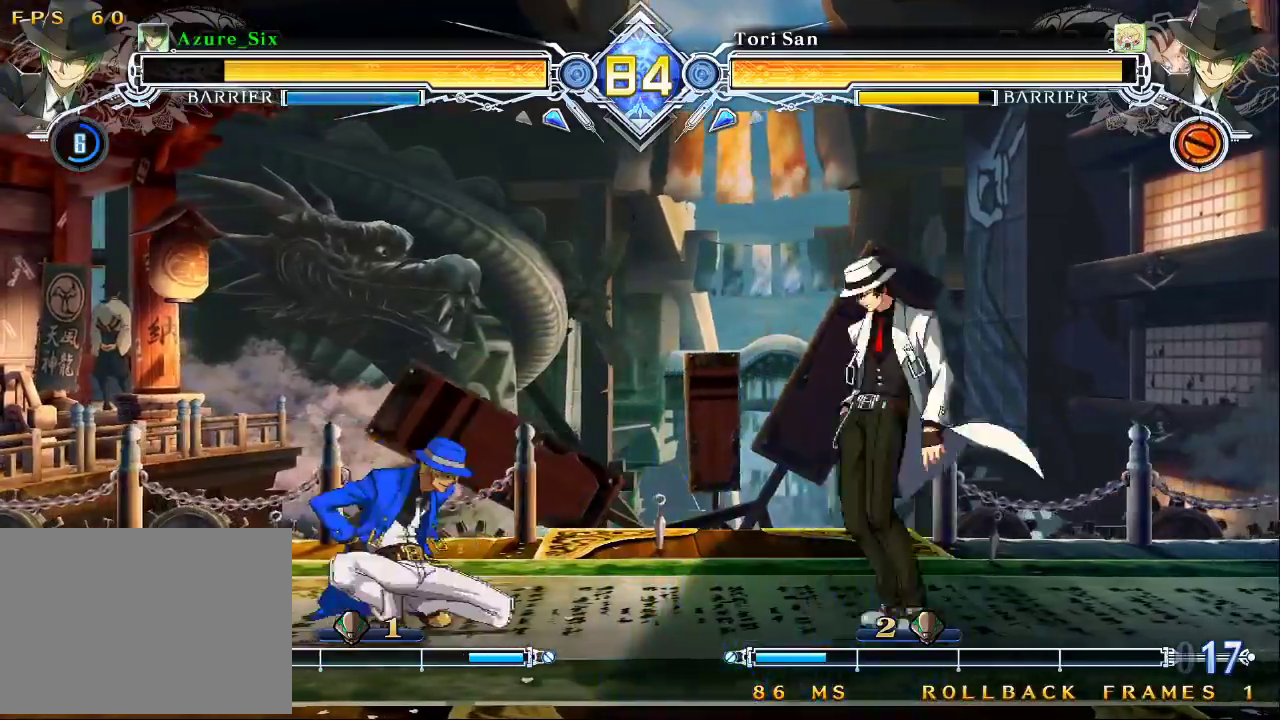
{"dt_ms": 500, "buttons": [], "left_stick": "left", "events": [[33, "left_stick", "up-left"], [200, "left_stick", "right"], [267, "left_stick", "center"], [500, "left_stick", "left"]]}
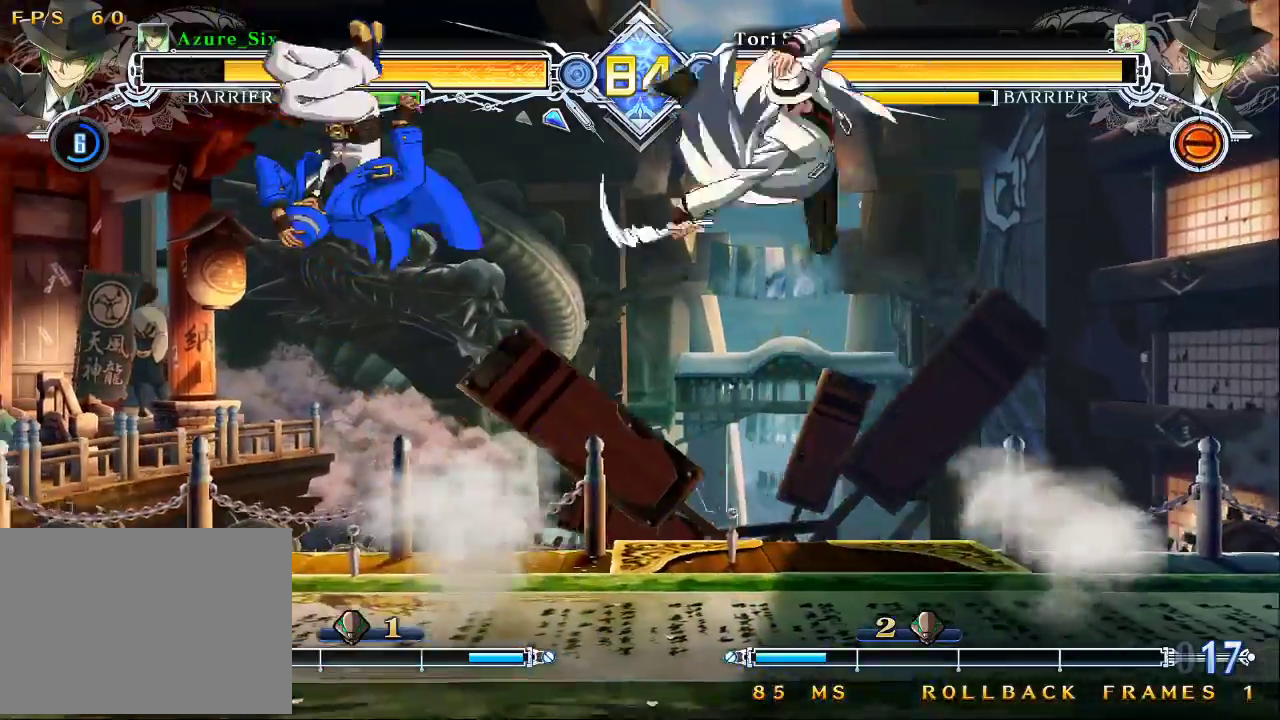
{"dt_ms": 500, "buttons": [], "left_stick": "right", "events": [[33, "left_stick", "up-left"], [167, "left_stick", "left"], [267, "left_stick", "center"], [367, "left_stick", "right"]]}
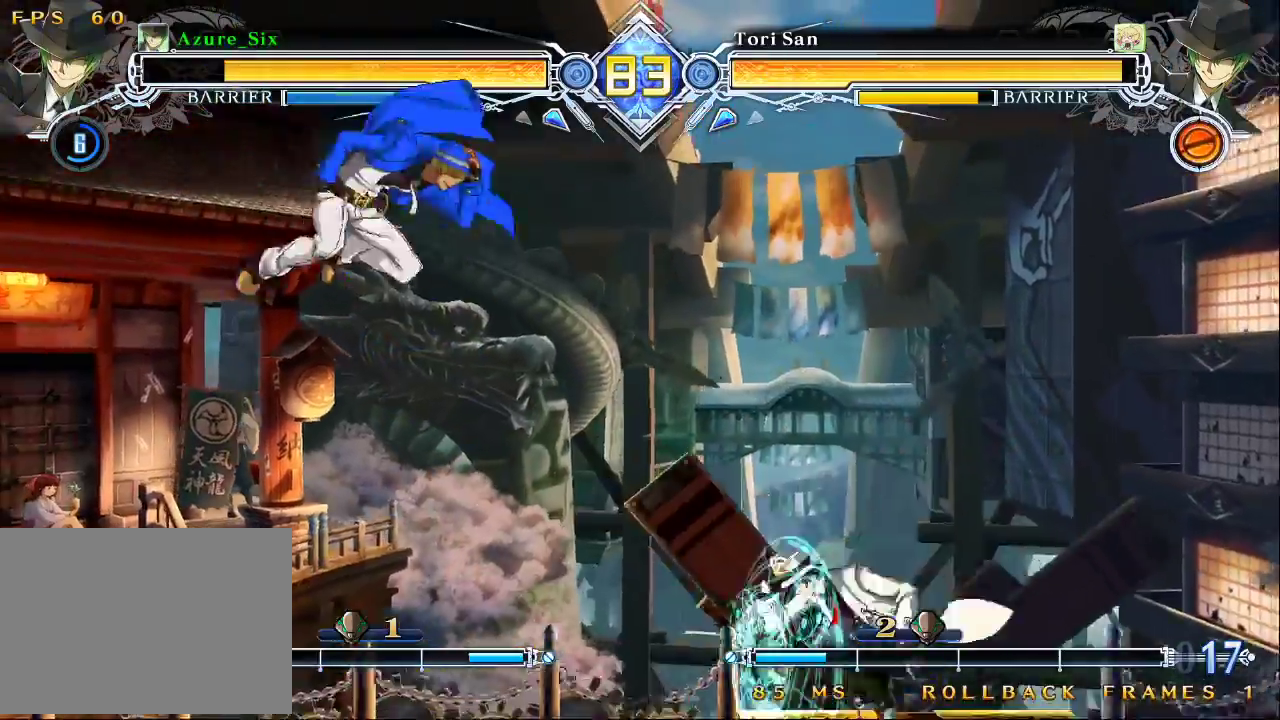
{"dt_ms": 500, "buttons": [], "left_stick": "center", "events": [[33, "CROSS", "down"], [133, "left_stick", "center"], [200, "CROSS", "up"], [367, "CROSS", "down"], [467, "CROSS", "up"]]}
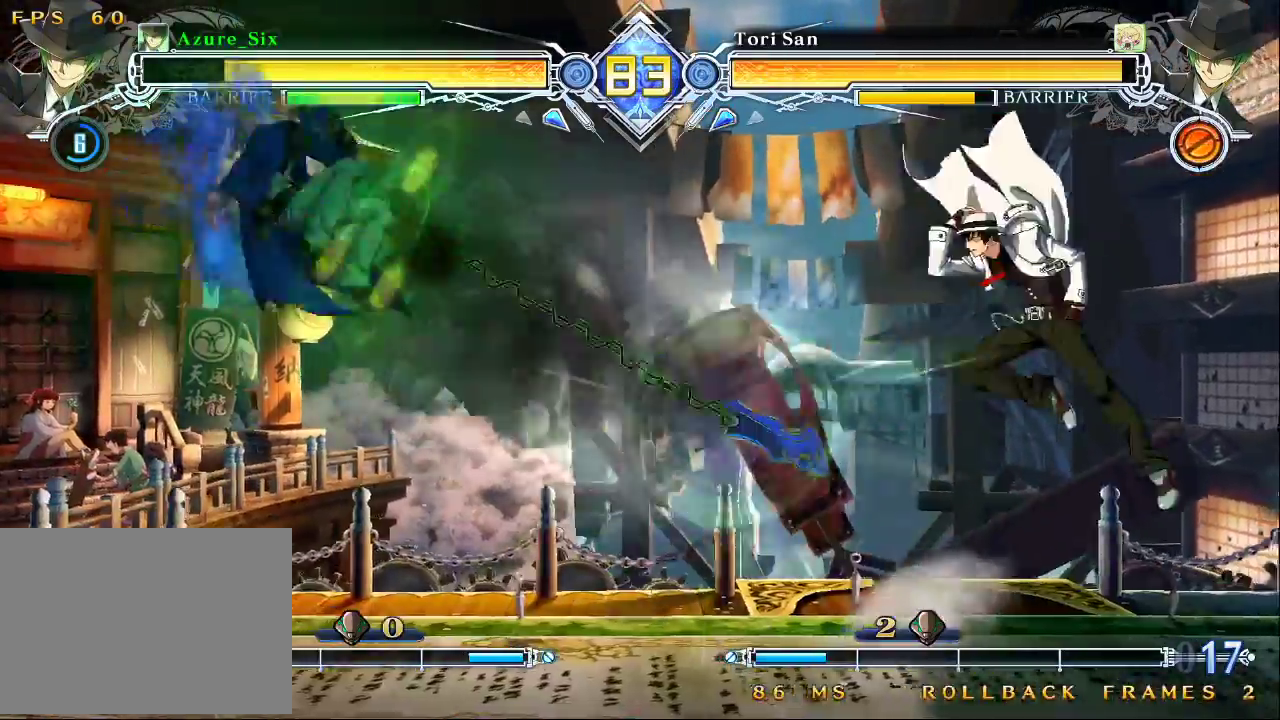
{"dt_ms": 500, "buttons": [], "left_stick": "down-right", "events": [[100, "TRIANGLE", "down"], [233, "TRIANGLE", "up"], [333, "left_stick", "right"], [400, "left_stick", "center"], [500, "left_stick", "down-right"]]}